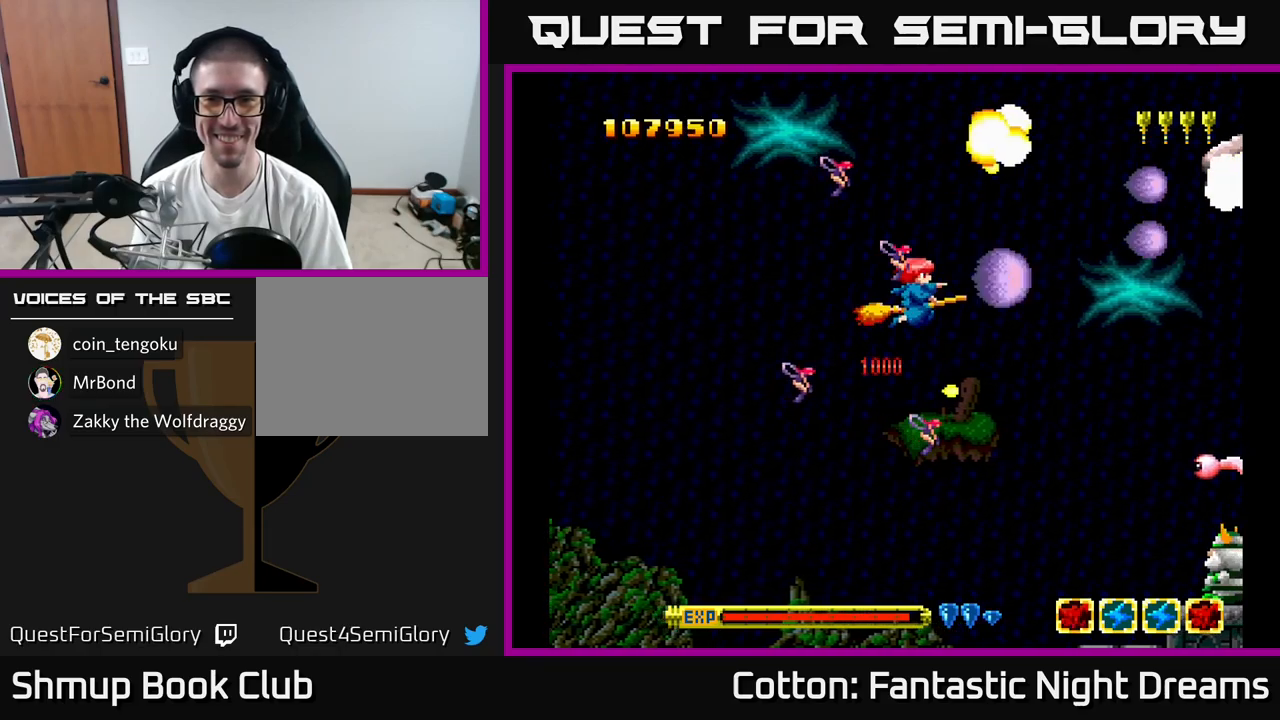
Gameplay with a controller (Xbox layout); each line is a JSON object with the inputs held at the frame after it. "events" lists button and stick changes between this image and that frame as [ms after this image, input, new state], when the widget could be followed in between. Not read: left_stick.
{"buttons": ["B", "Y"], "right_stick": "center", "events": [[166, "DPAD_RIGHT", "up"], [416, "B", "down"], [483, "DPAD_DOWN", "up"]]}
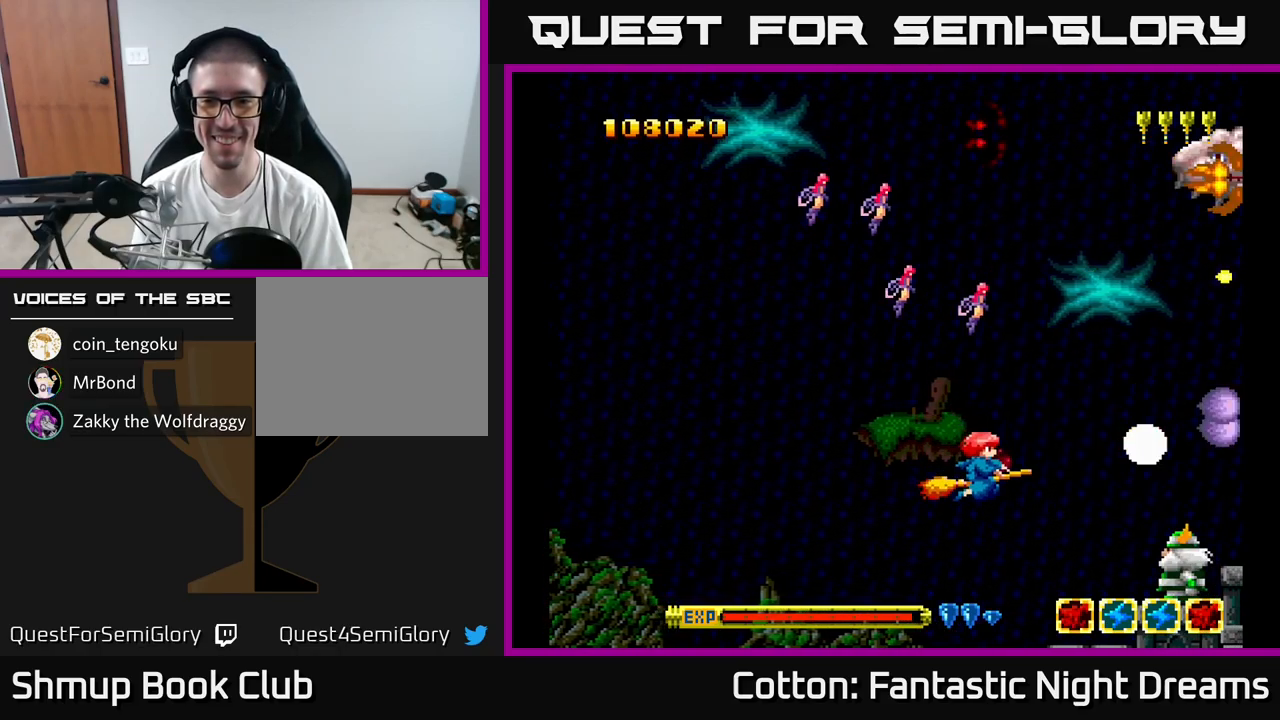
{"buttons": ["B", "Y", "DPAD_UP"], "right_stick": "center", "events": [[33, "DPAD_LEFT", "down"], [50, "DPAD_UP", "down"], [166, "DPAD_LEFT", "up"]]}
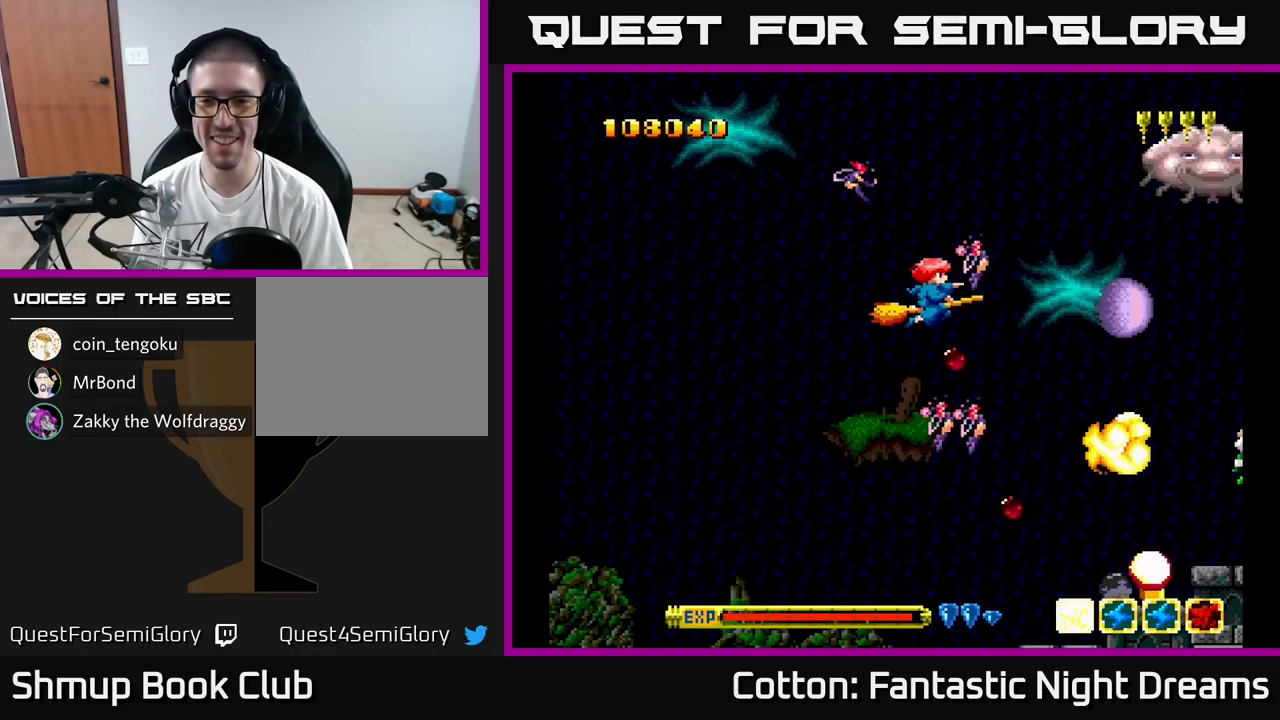
{"buttons": ["B", "Y", "DPAD_DOWN"], "right_stick": "center", "events": [[400, "DPAD_UP", "up"], [450, "DPAD_DOWN", "down"]]}
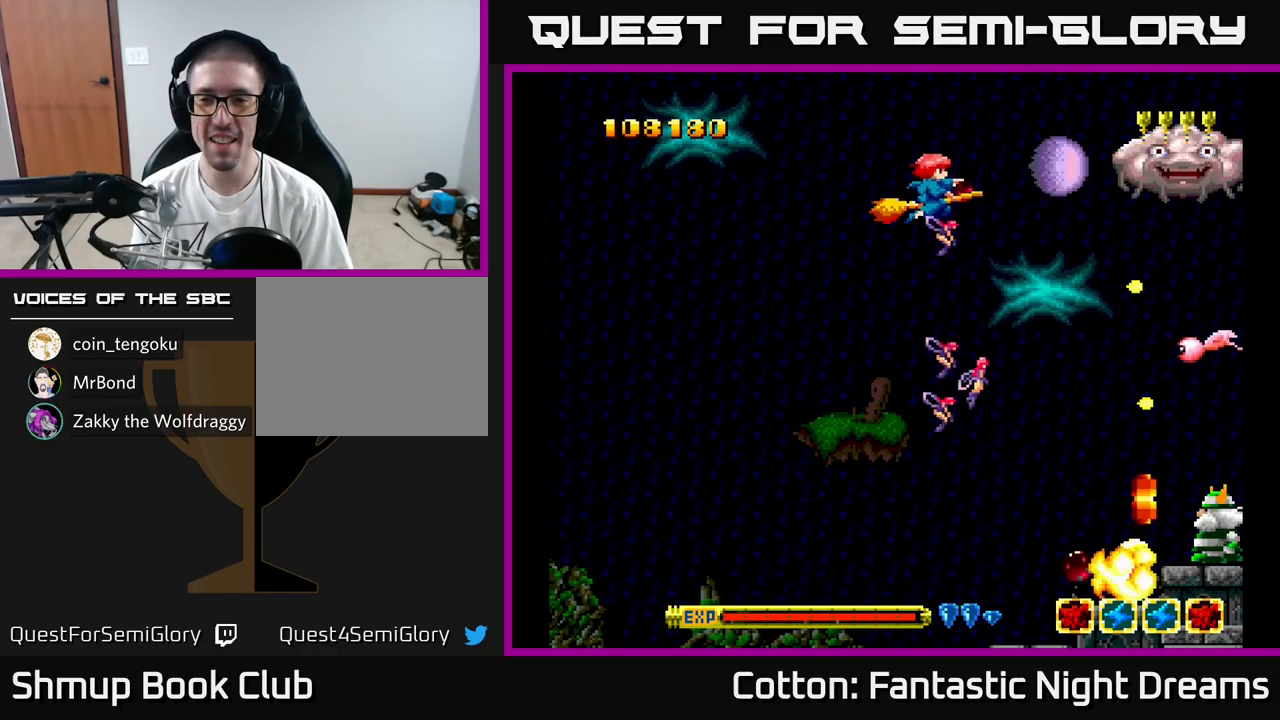
{"buttons": ["B", "Y", "DPAD_DOWN"], "right_stick": "center", "events": [[250, "DPAD_RIGHT", "down"], [366, "DPAD_RIGHT", "up"]]}
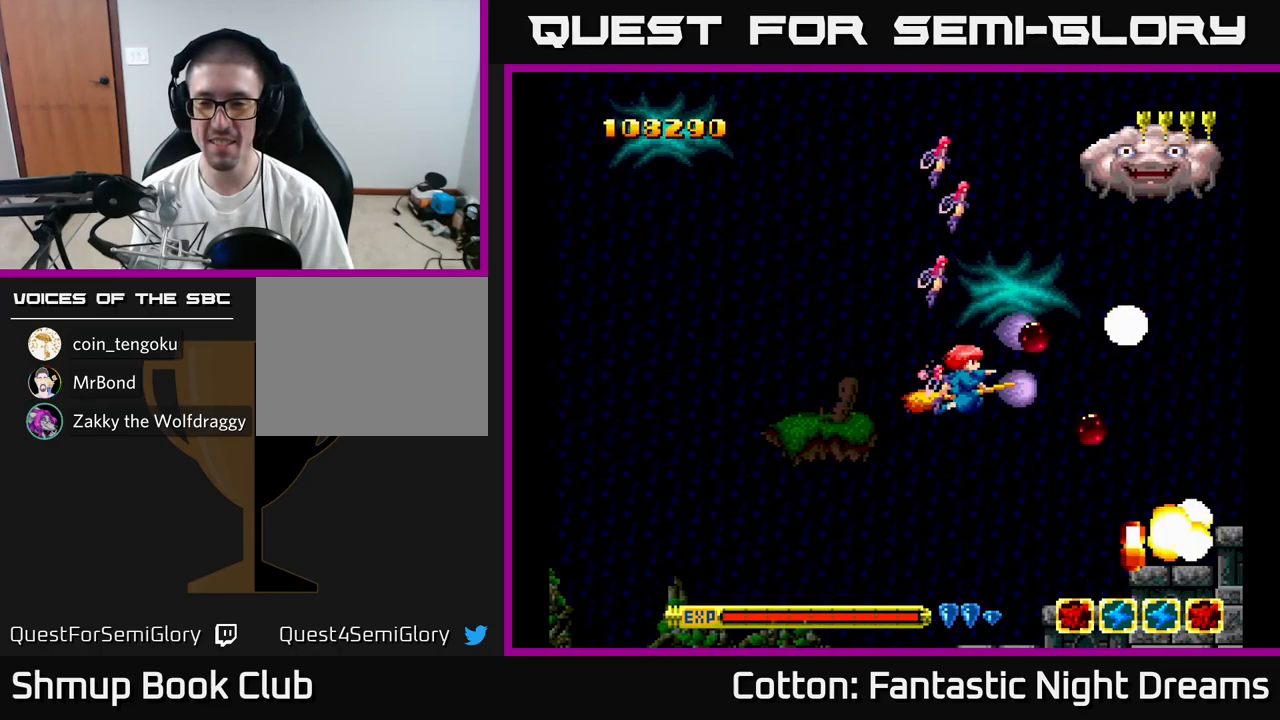
{"buttons": ["B", "Y", "DPAD_UP"], "right_stick": "center", "events": [[16, "DPAD_LEFT", "down"], [66, "DPAD_DOWN", "up"], [100, "DPAD_UP", "down"], [166, "DPAD_LEFT", "up"]]}
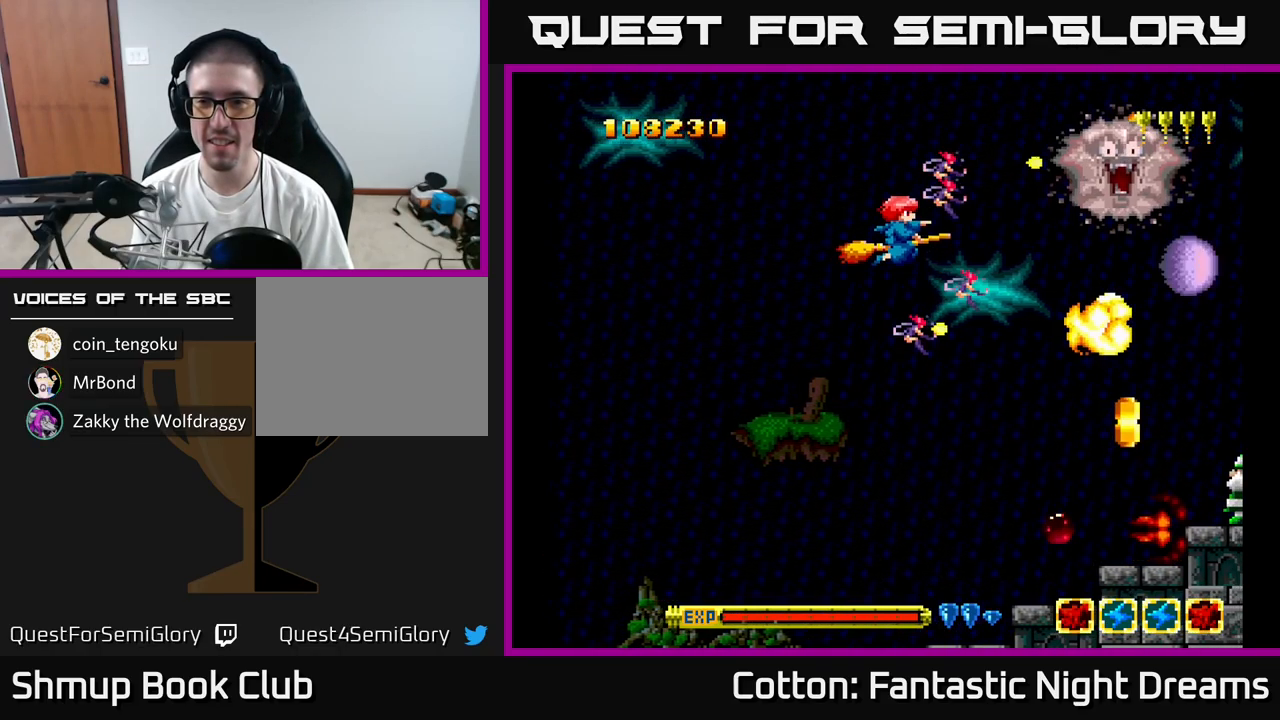
{"buttons": ["Y", "DPAD_DOWN", "DPAD_RIGHT"], "right_stick": "center", "events": [[250, "DPAD_UP", "up"], [300, "DPAD_DOWN", "down"], [416, "DPAD_RIGHT", "down"], [450, "B", "up"]]}
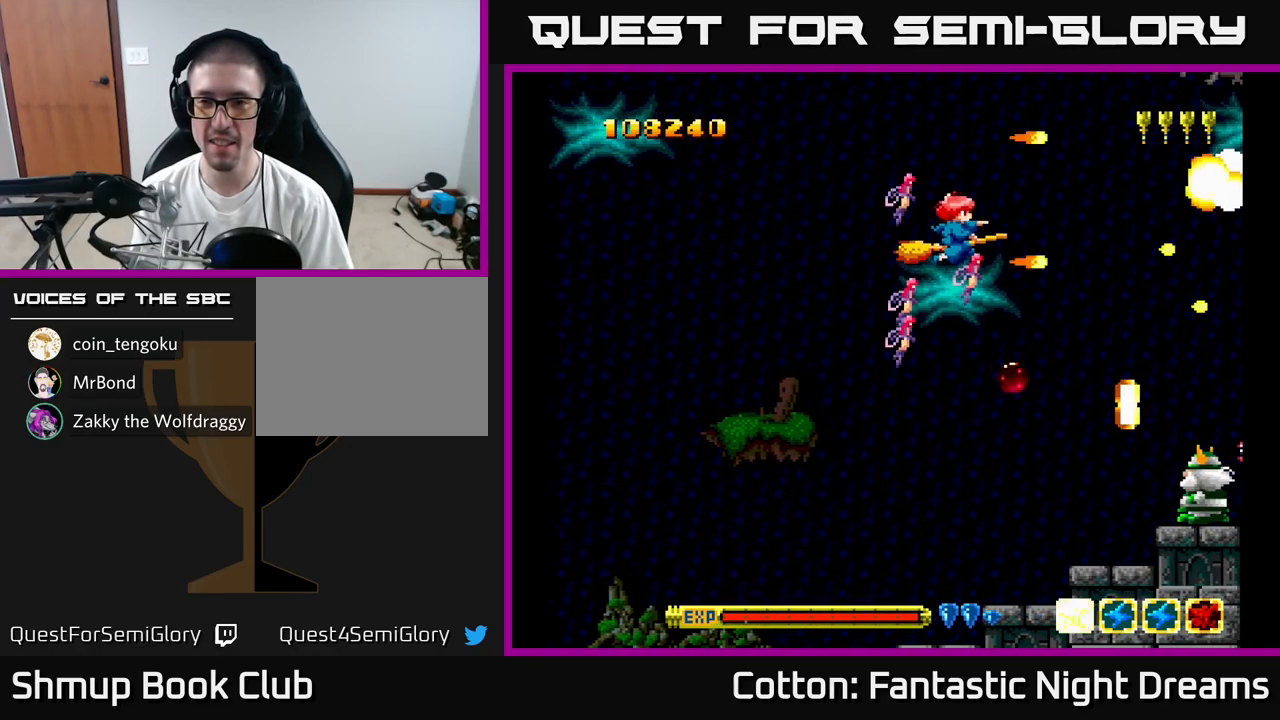
{"buttons": ["B", "Y", "DPAD_DOWN"], "right_stick": "center", "events": [[33, "DPAD_RIGHT", "up"], [33, "Y", "up"], [333, "DPAD_RIGHT", "down"], [366, "B", "down"], [450, "Y", "down"], [483, "DPAD_RIGHT", "up"]]}
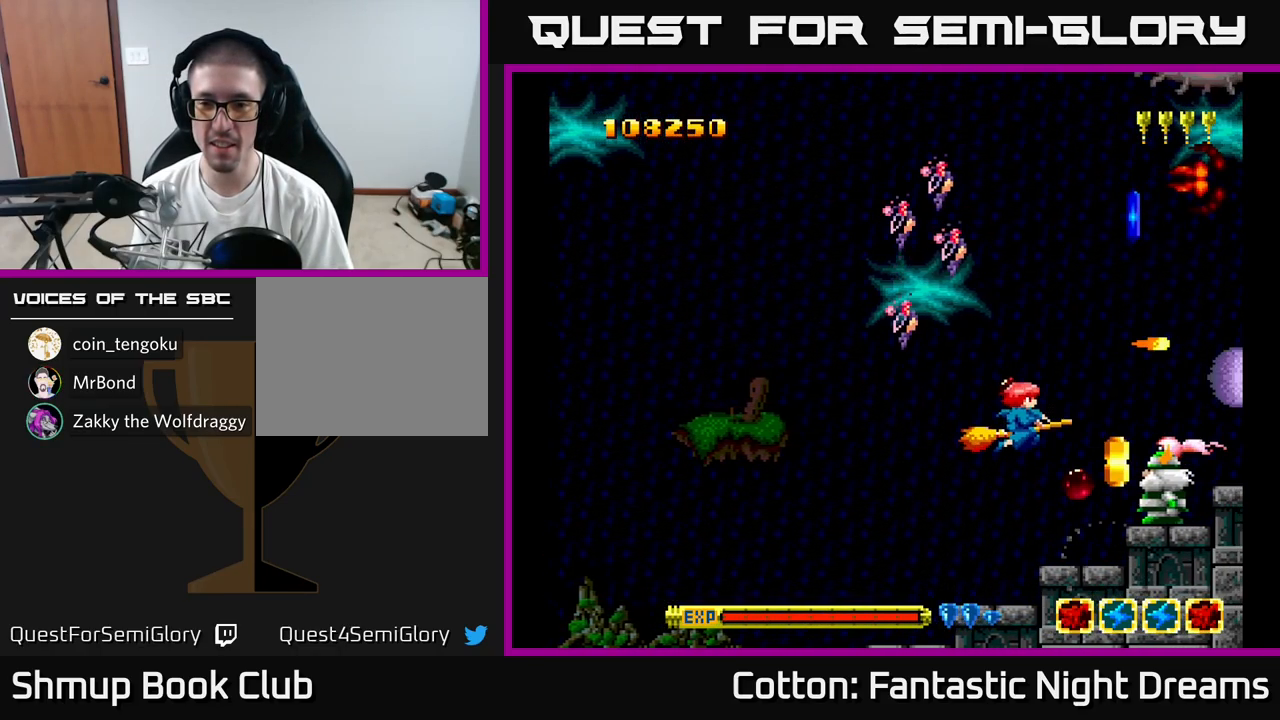
{"buttons": ["DPAD_DOWN"], "right_stick": "center", "events": [[16, "DPAD_LEFT", "down"], [100, "DPAD_DOWN", "up"], [166, "DPAD_UP", "down"], [200, "DPAD_LEFT", "up"], [350, "Y", "up"], [383, "B", "up"], [466, "DPAD_UP", "up"], [500, "DPAD_DOWN", "down"]]}
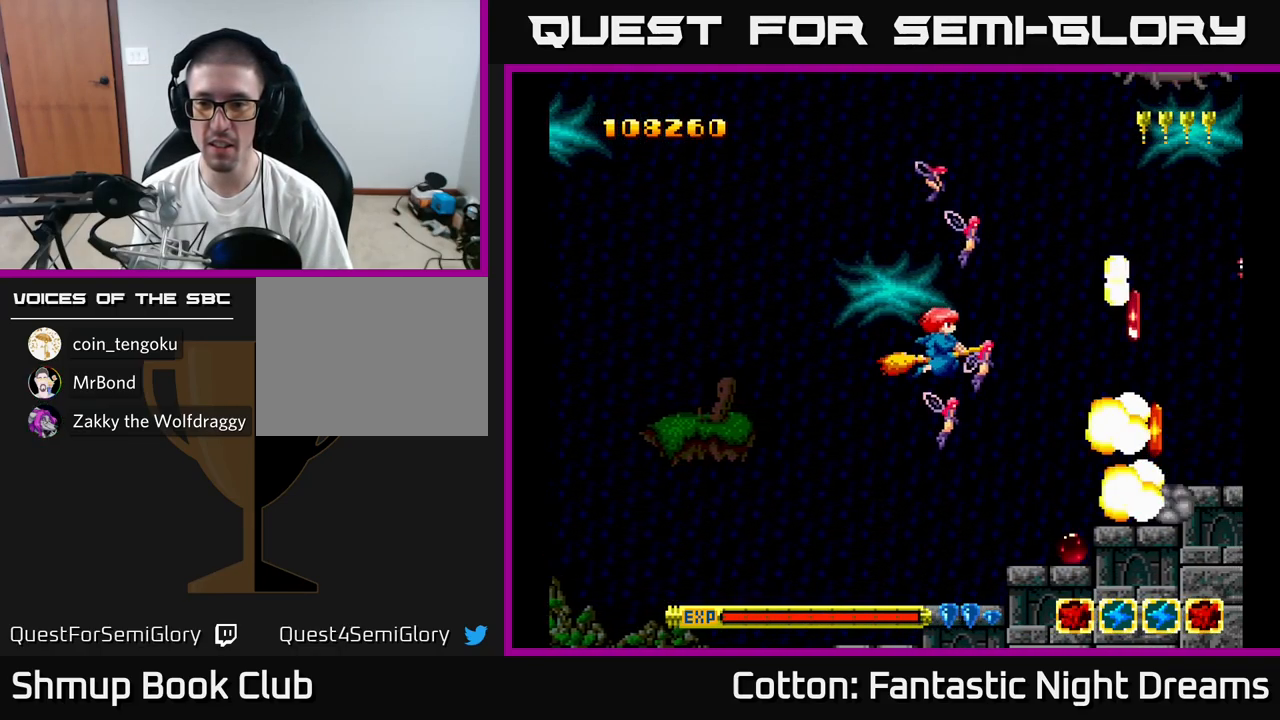
{"buttons": [], "right_stick": "center", "events": [[300, "DPAD_DOWN", "up"], [333, "DPAD_RIGHT", "down"], [383, "DPAD_RIGHT", "up"]]}
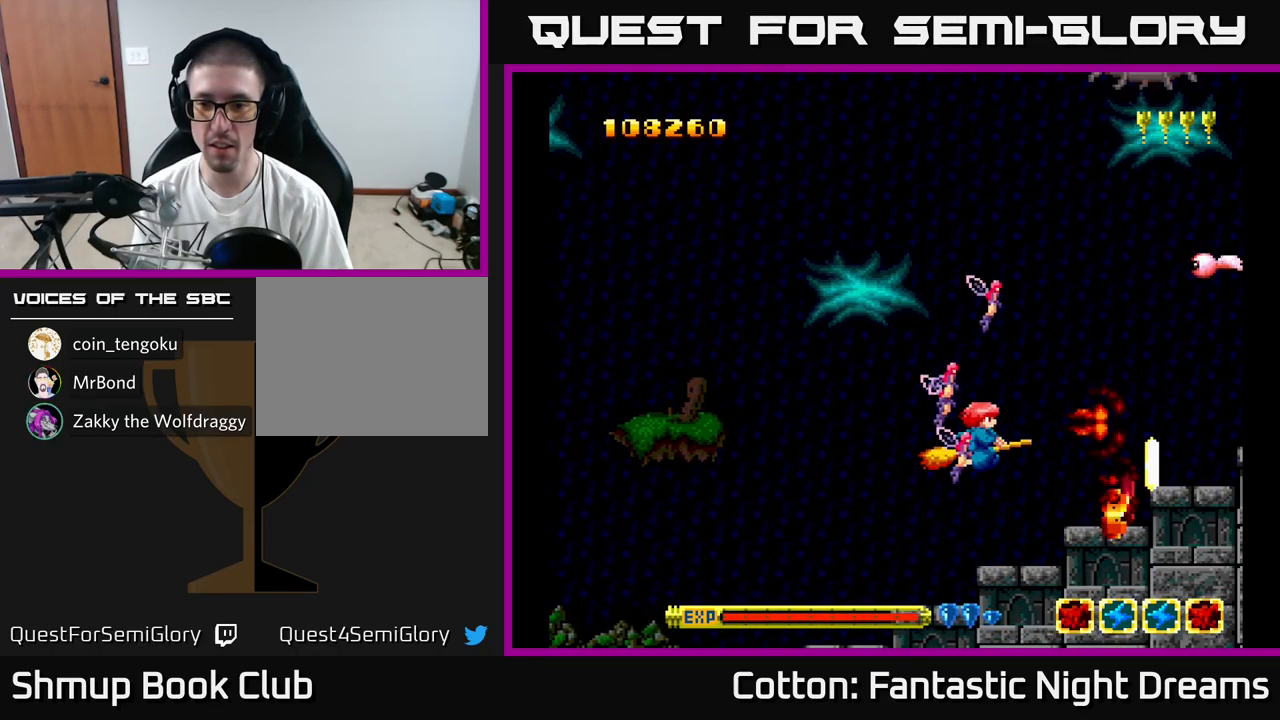
{"buttons": ["DPAD_UP", "DPAD_LEFT"], "right_stick": "center", "events": [[33, "DPAD_RIGHT", "down"], [50, "DPAD_DOWN", "down"], [200, "DPAD_DOWN", "up"], [283, "DPAD_DOWN", "down"], [300, "DPAD_RIGHT", "up"], [383, "DPAD_DOWN", "up"], [417, "DPAD_LEFT", "down"], [417, "DPAD_UP", "down"]]}
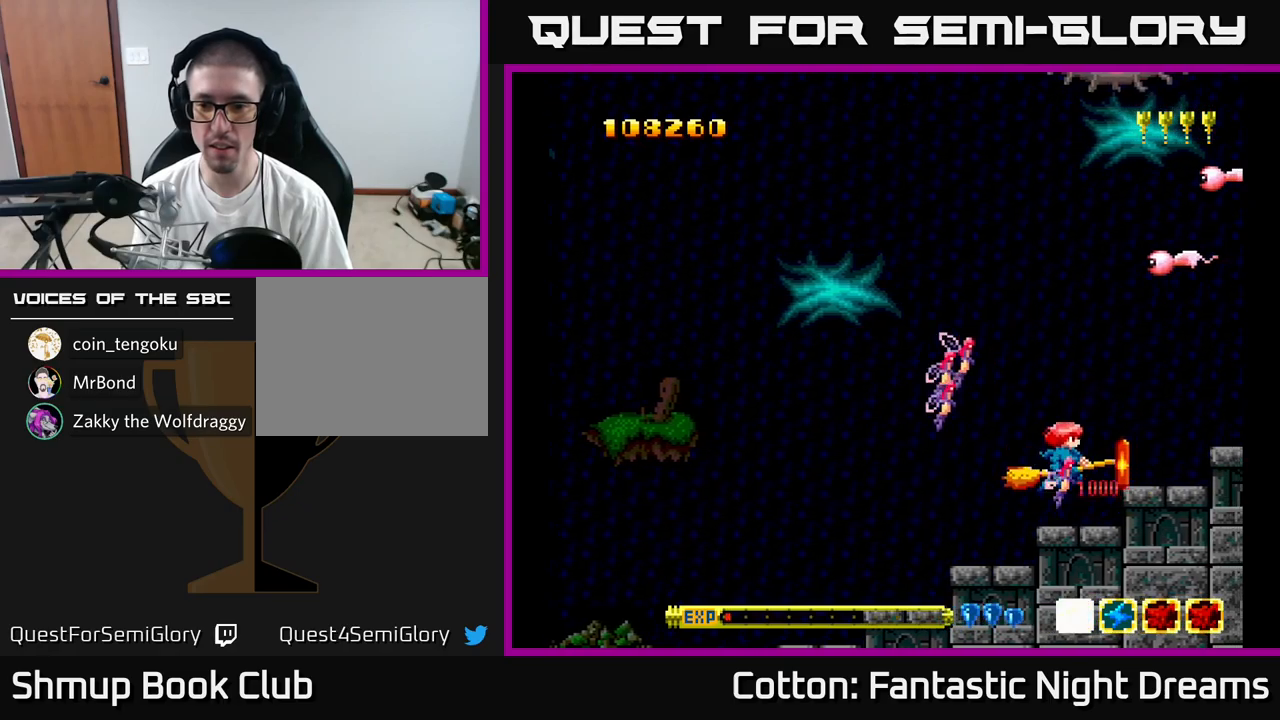
{"buttons": ["DPAD_RIGHT"], "right_stick": "center", "events": [[17, "DPAD_LEFT", "up"], [117, "DPAD_RIGHT", "down"], [117, "DPAD_UP", "up"], [150, "DPAD_RIGHT", "up"], [167, "DPAD_LEFT", "down"], [400, "DPAD_LEFT", "up"], [417, "B", "down"], [467, "DPAD_RIGHT", "down"], [500, "B", "up"]]}
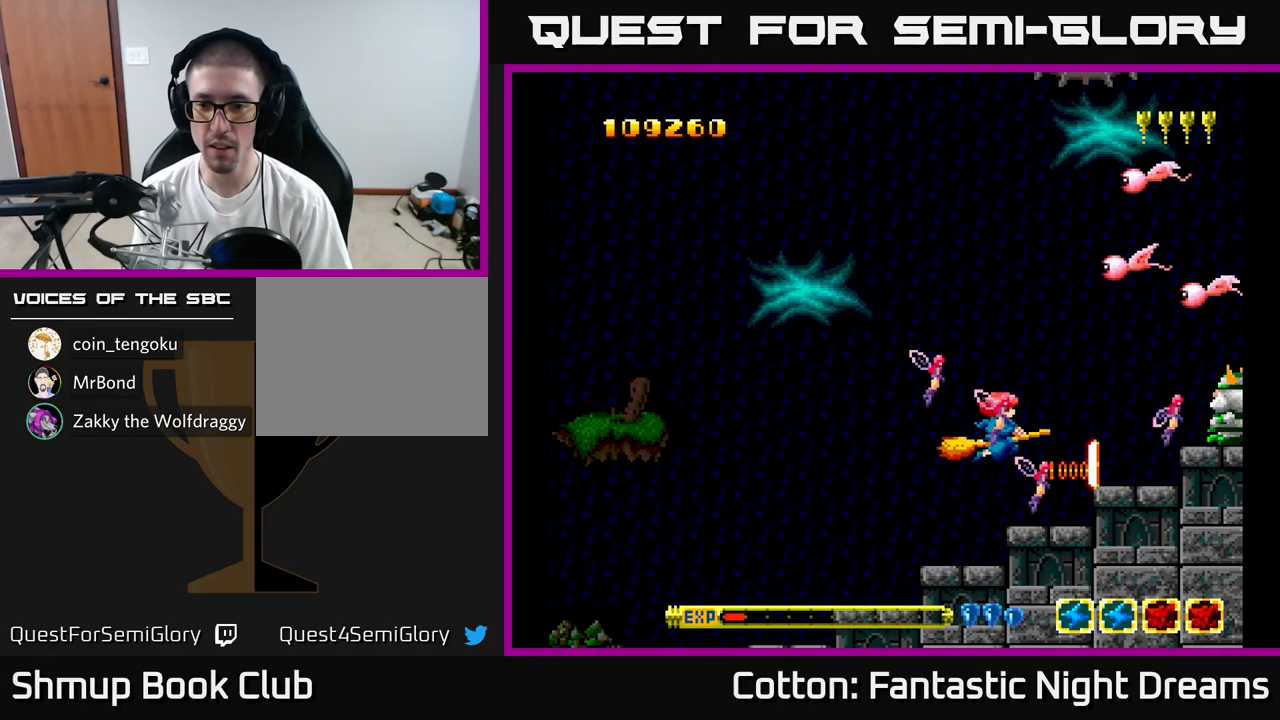
{"buttons": [], "right_stick": "center", "events": [[33, "DPAD_RIGHT", "up"]]}
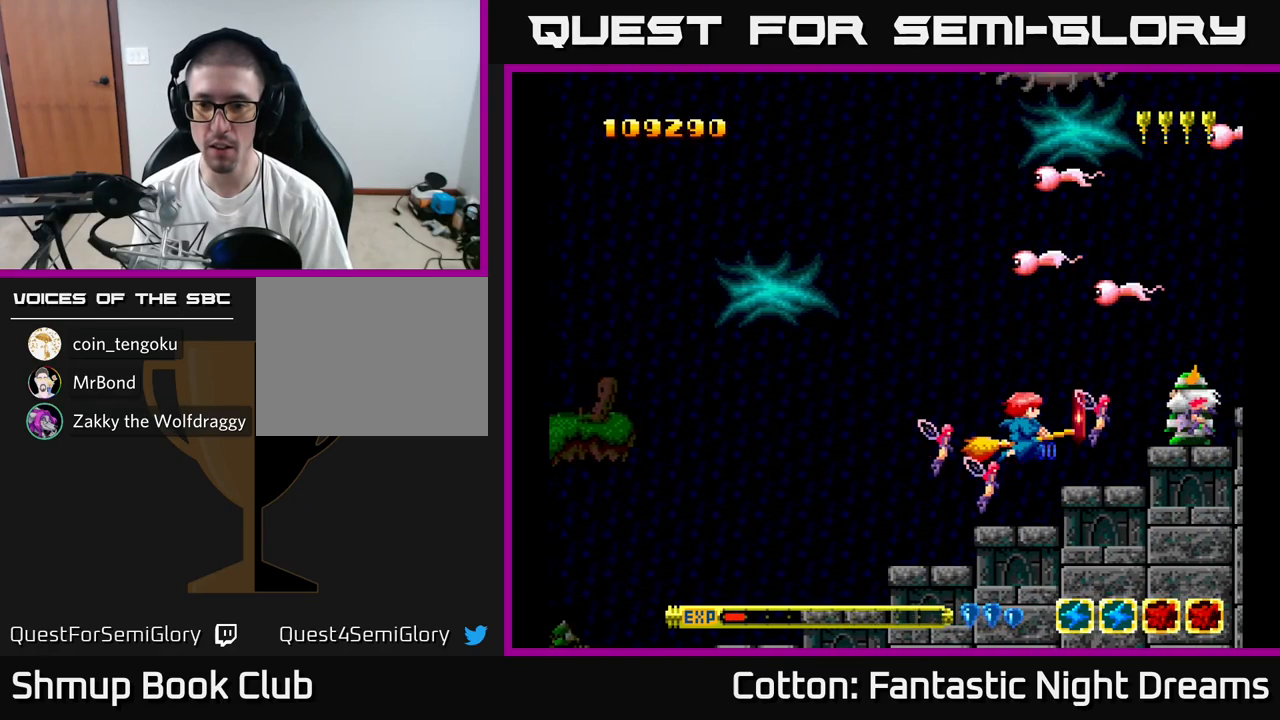
{"buttons": ["Y", "DPAD_LEFT"], "right_stick": "center", "events": [[33, "DPAD_RIGHT", "down"], [200, "DPAD_RIGHT", "up"], [217, "DPAD_LEFT", "down"], [233, "DPAD_UP", "down"], [267, "DPAD_UP", "up"], [433, "DPAD_UP", "down"], [483, "DPAD_UP", "up"], [483, "Y", "down"]]}
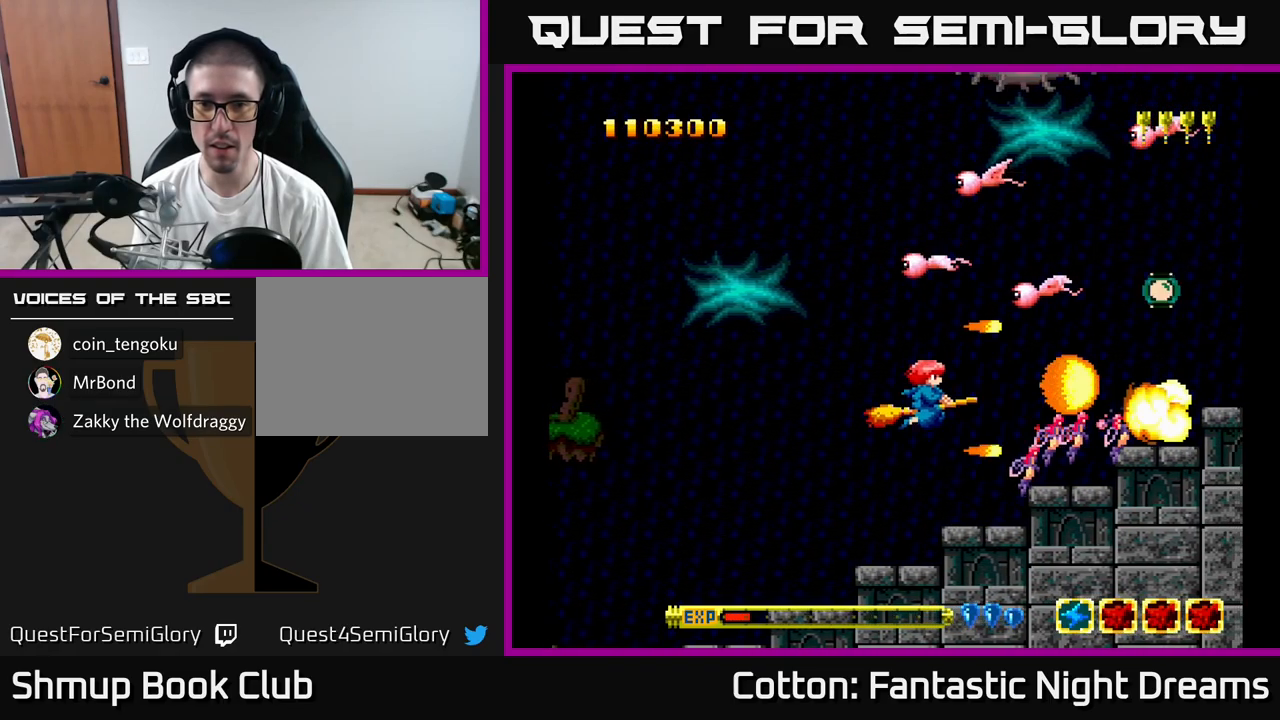
{"buttons": ["Y", "DPAD_UP"], "right_stick": "center", "events": [[33, "DPAD_UP", "down"], [500, "DPAD_LEFT", "up"]]}
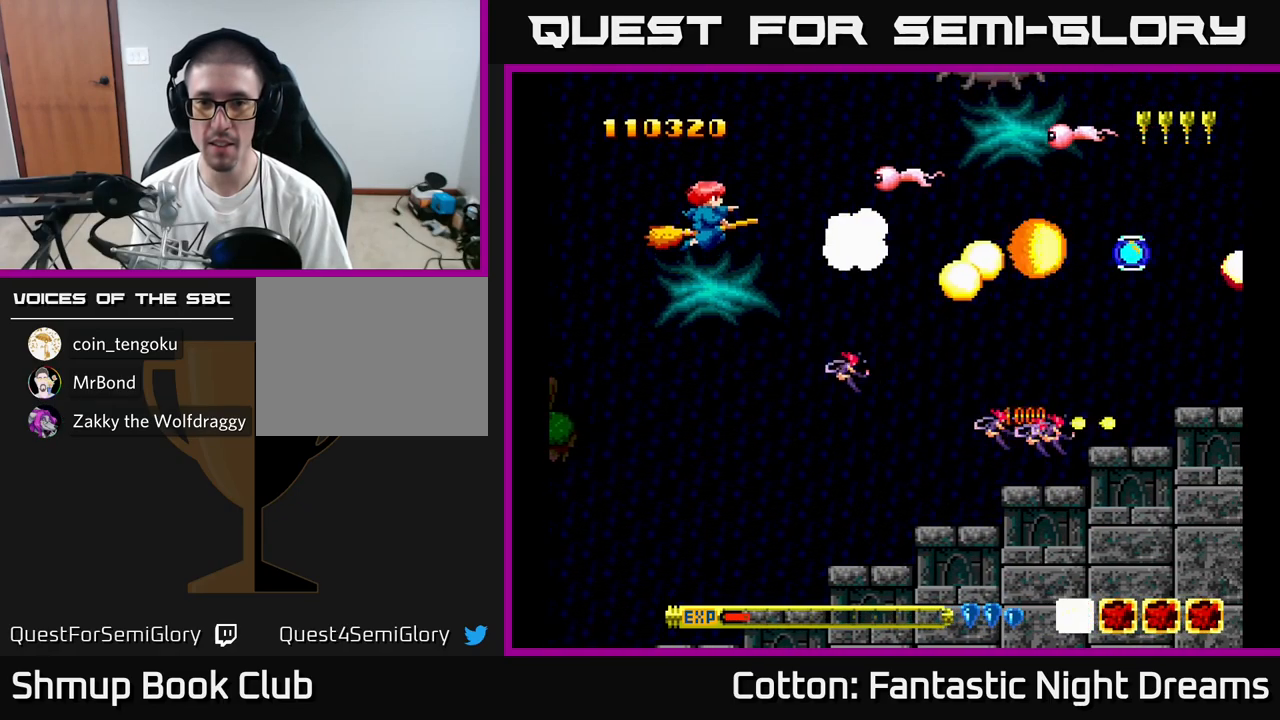
{"buttons": ["Y", "DPAD_DOWN", "DPAD_RIGHT"], "right_stick": "center", "events": [[250, "DPAD_UP", "up"], [300, "DPAD_DOWN", "down"], [317, "DPAD_RIGHT", "down"]]}
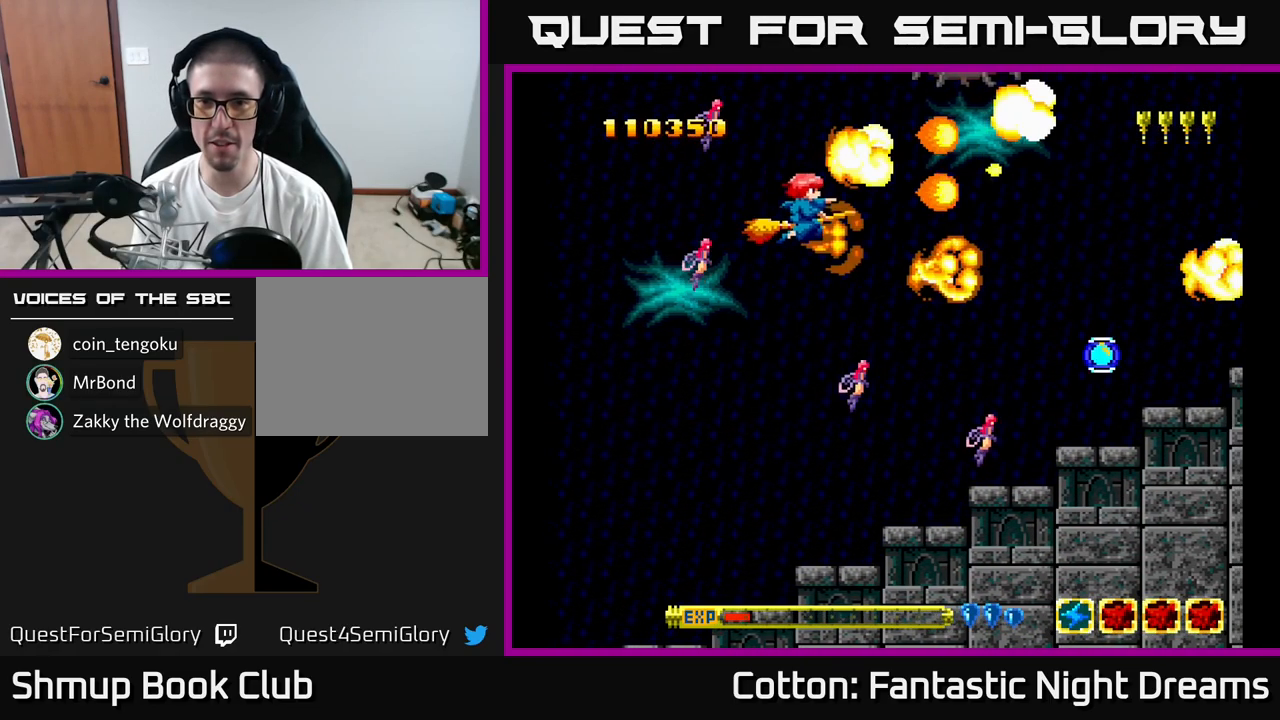
{"buttons": ["DPAD_DOWN", "DPAD_RIGHT"], "right_stick": "center", "events": [[100, "Y", "up"], [200, "Y", "down"], [417, "DPAD_DOWN", "up"], [450, "Y", "up"], [500, "DPAD_DOWN", "down"]]}
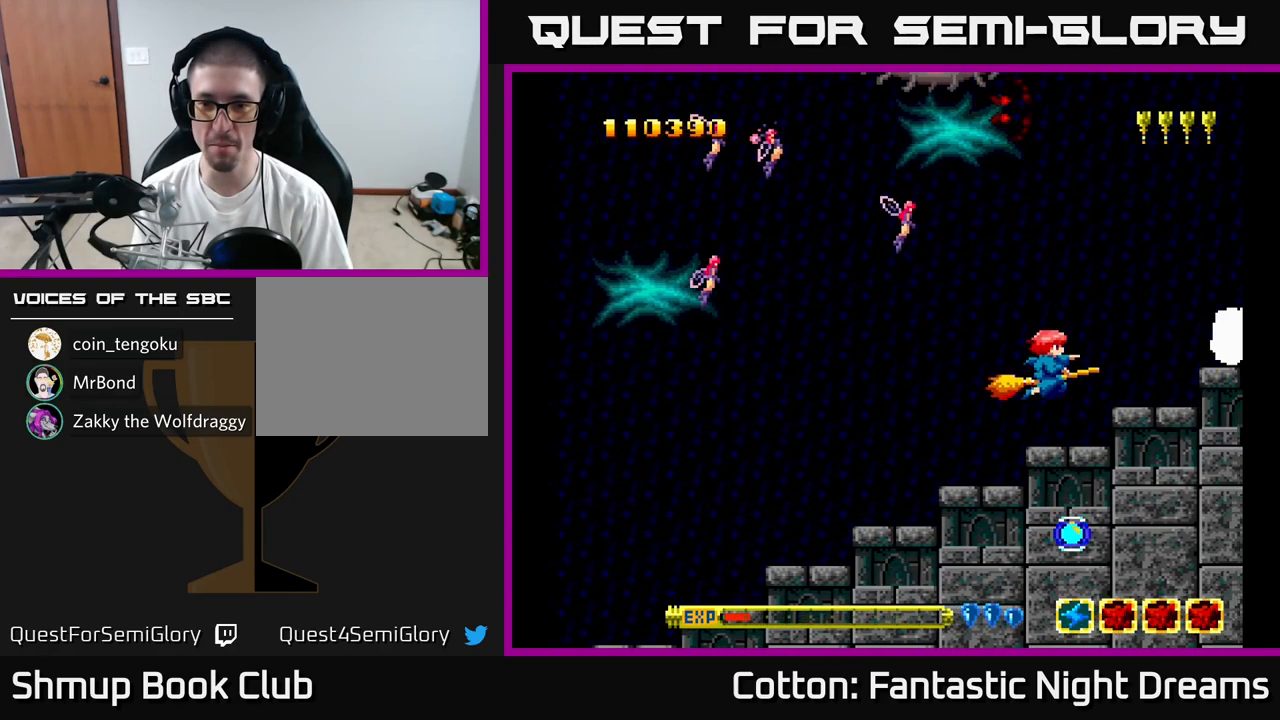
{"buttons": ["DPAD_UP", "DPAD_LEFT"], "right_stick": "center", "events": [[17, "DPAD_RIGHT", "up"], [117, "DPAD_DOWN", "up"], [417, "DPAD_LEFT", "down"], [467, "DPAD_UP", "down"]]}
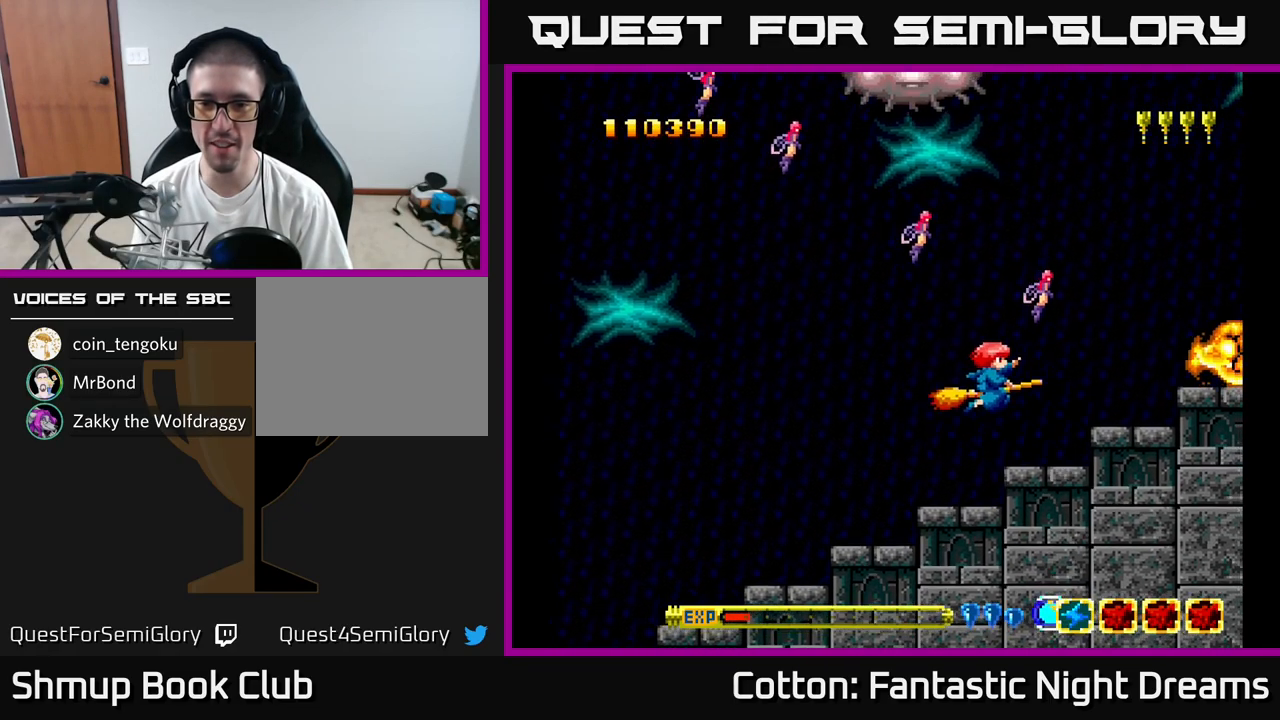
{"buttons": [], "right_stick": "center", "events": [[17, "DPAD_UP", "up"], [100, "DPAD_LEFT", "up"]]}
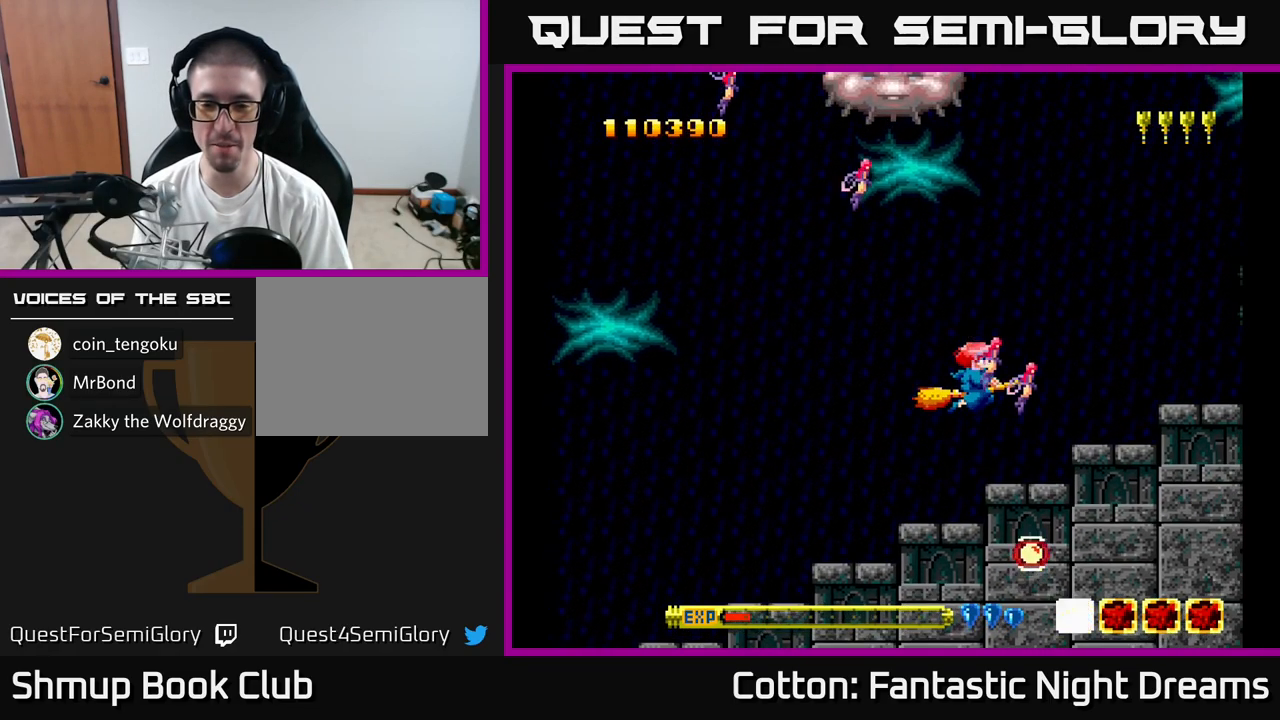
{"buttons": ["DPAD_UP", "DPAD_LEFT"], "right_stick": "center", "events": [[133, "DPAD_DOWN", "down"], [133, "DPAD_RIGHT", "down"], [200, "DPAD_RIGHT", "up"], [400, "DPAD_DOWN", "up"], [450, "DPAD_LEFT", "down"], [450, "DPAD_UP", "down"]]}
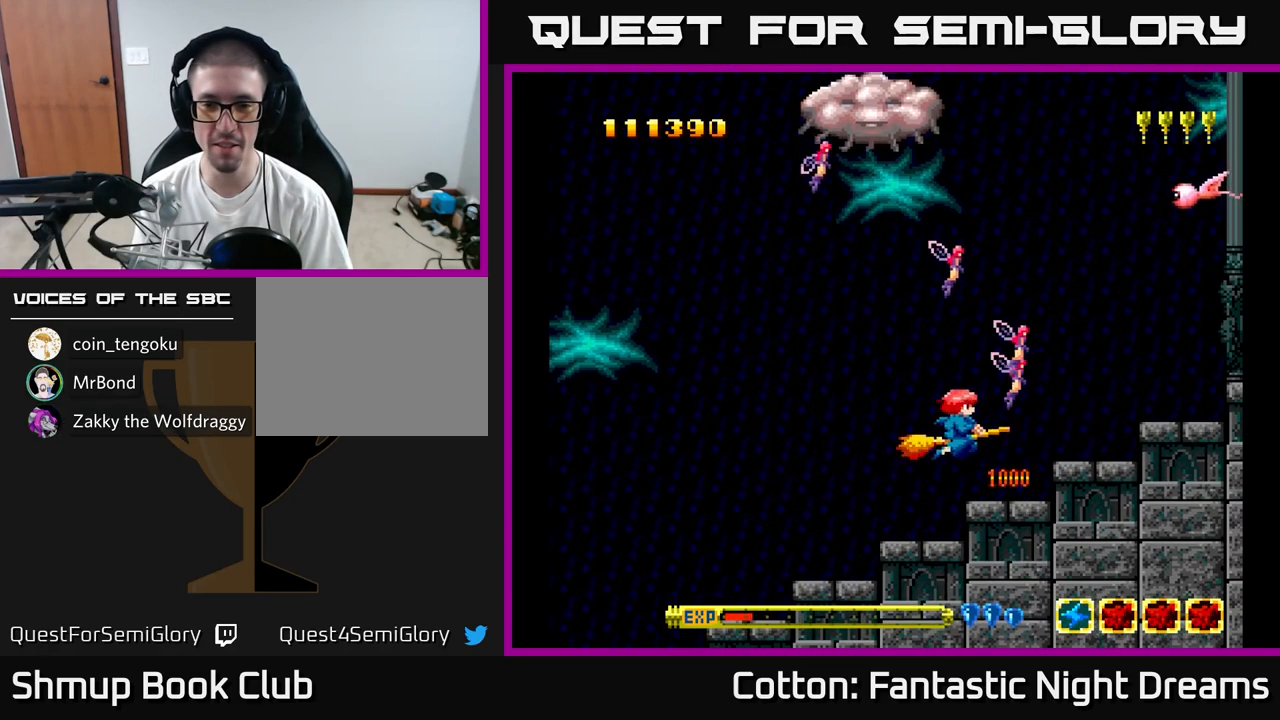
{"buttons": ["Y", "DPAD_UP"], "right_stick": "center", "events": [[50, "Y", "down"], [467, "DPAD_LEFT", "up"]]}
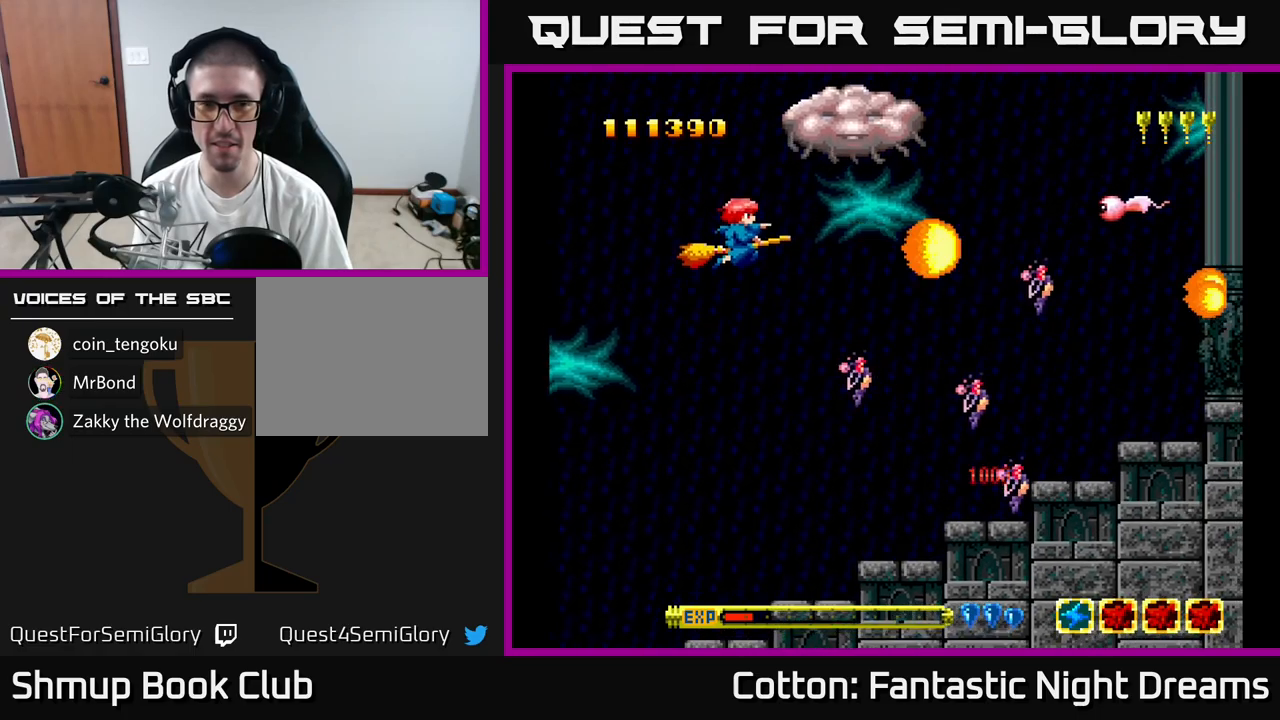
{"buttons": ["Y"], "right_stick": "center", "events": [[100, "DPAD_LEFT", "down"], [250, "DPAD_UP", "up"], [334, "DPAD_LEFT", "up"]]}
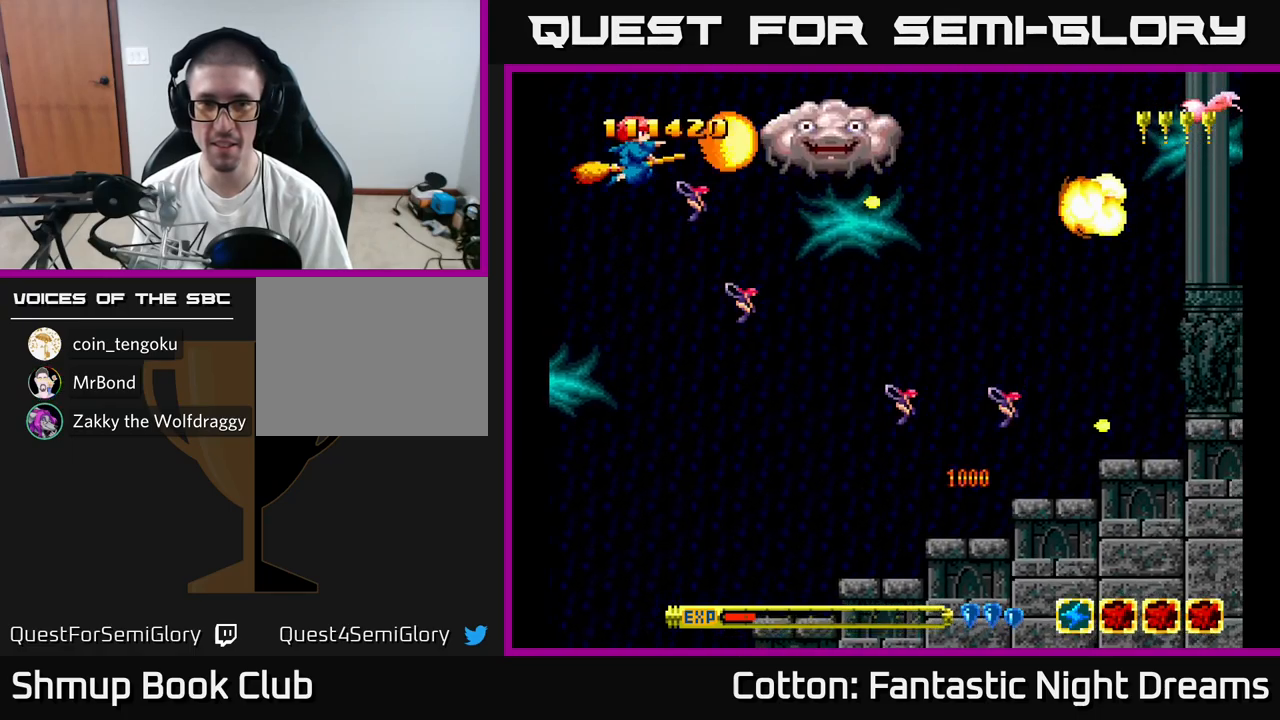
{"buttons": ["Y"], "right_stick": "center", "events": []}
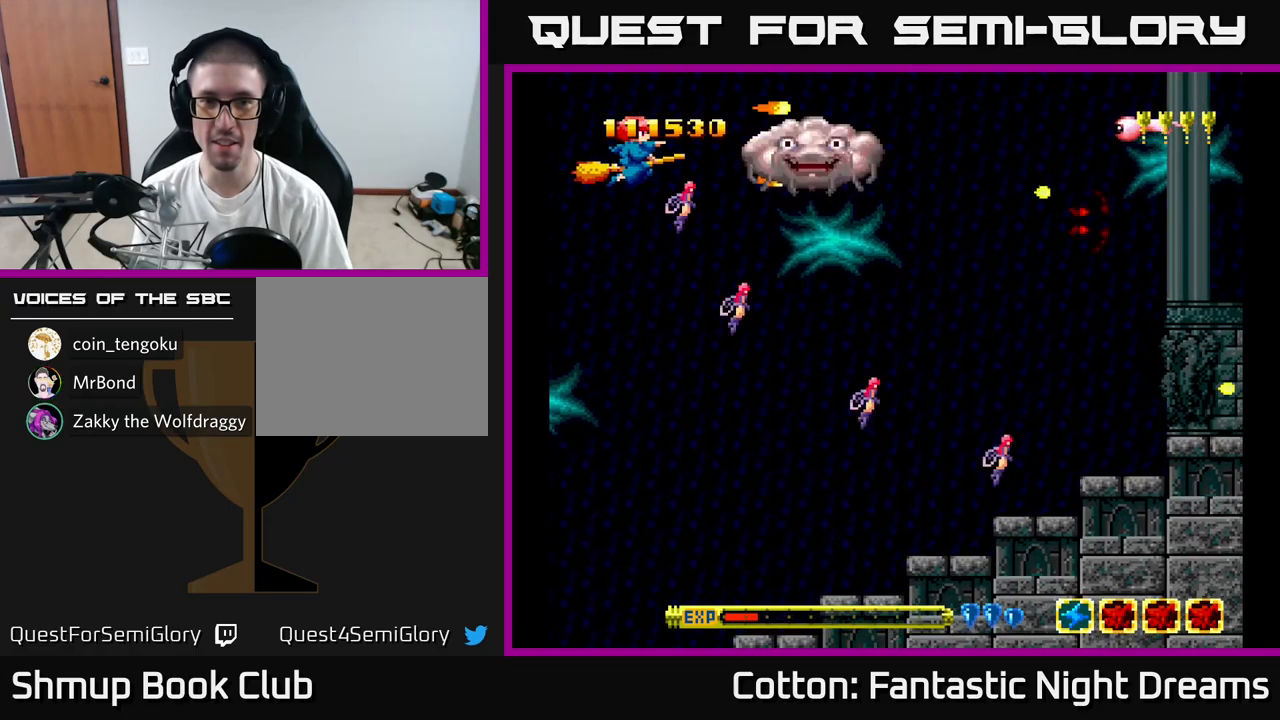
{"buttons": ["Y"], "right_stick": "center", "events": [[50, "DPAD_DOWN", "down"], [150, "DPAD_DOWN", "up"], [317, "DPAD_RIGHT", "down"], [367, "DPAD_DOWN", "down"], [434, "DPAD_RIGHT", "up"], [467, "DPAD_DOWN", "up"]]}
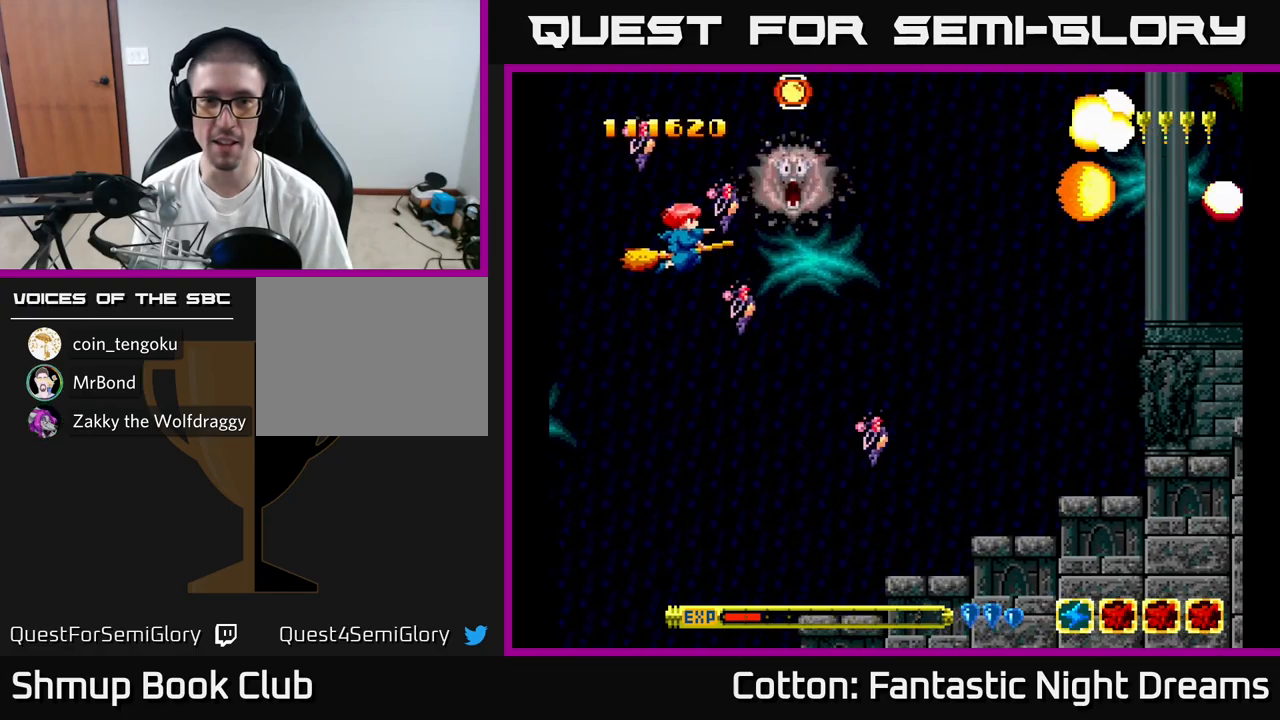
{"buttons": [], "right_stick": "center", "events": [[50, "Y", "up"], [434, "DPAD_RIGHT", "down"], [500, "DPAD_RIGHT", "up"]]}
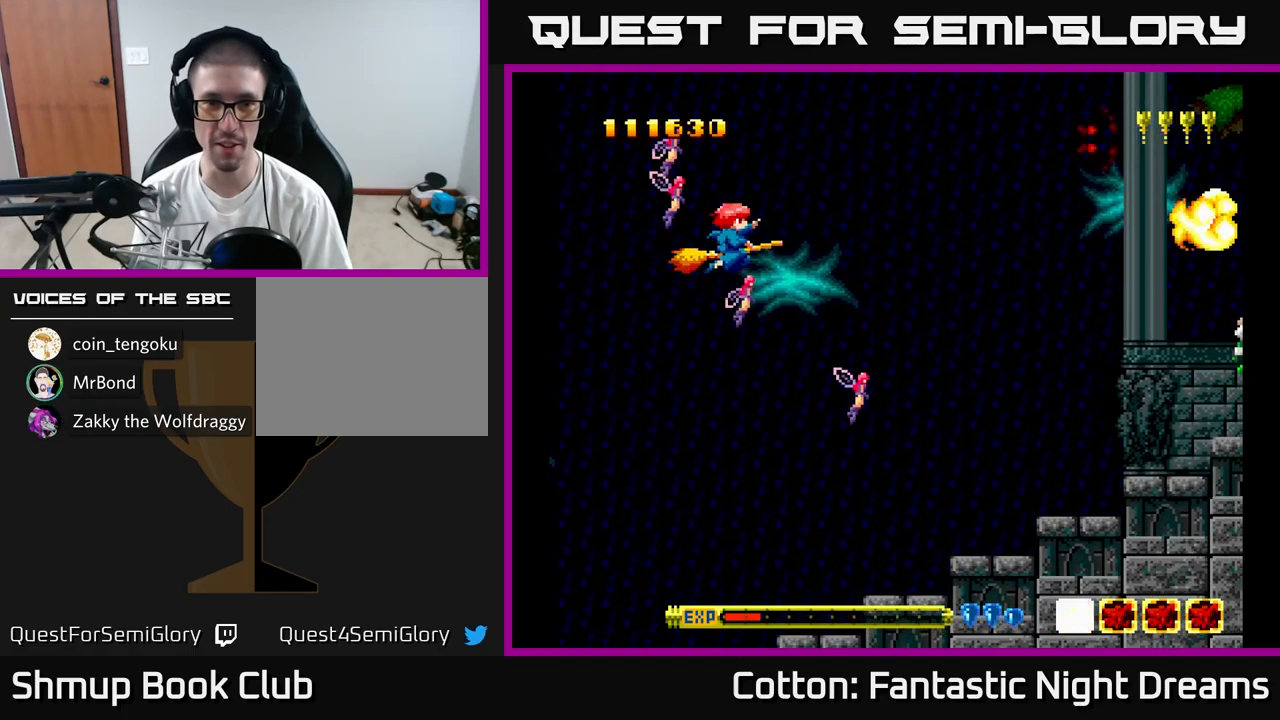
{"buttons": ["DPAD_UP"], "right_stick": "center", "events": [[467, "DPAD_UP", "down"]]}
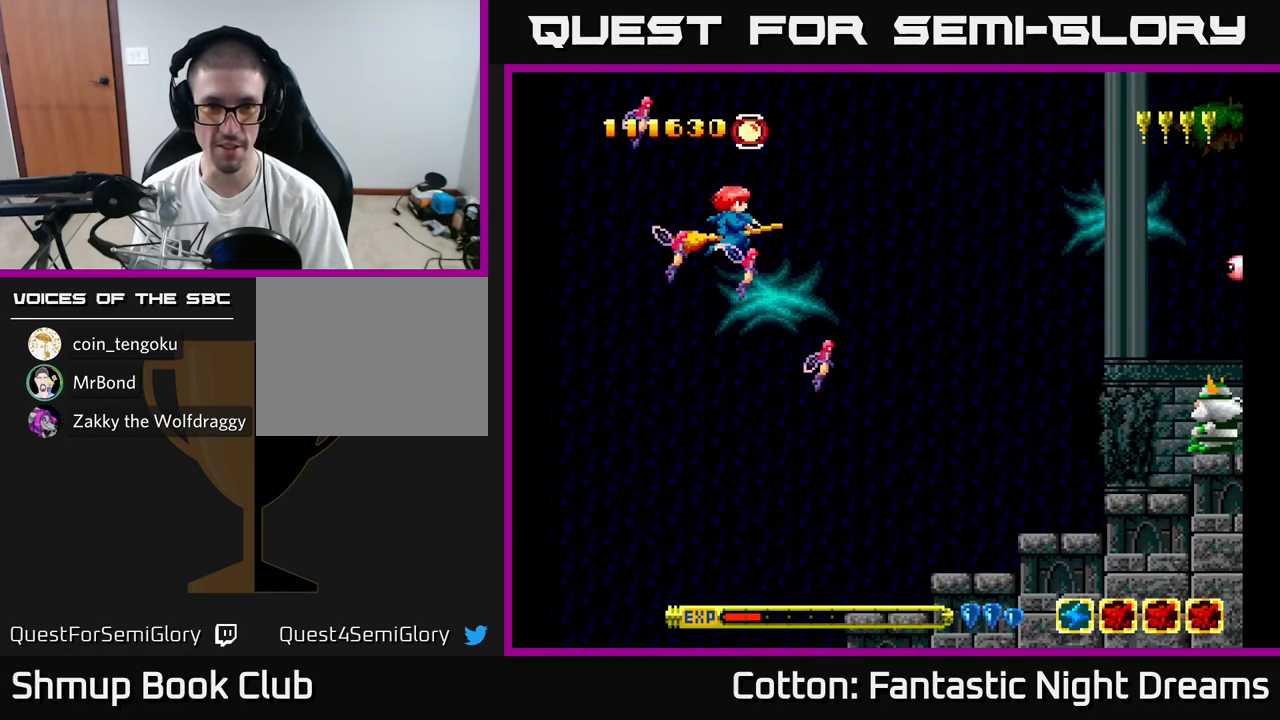
{"buttons": ["B", "Y", "DPAD_DOWN", "DPAD_RIGHT"], "right_stick": "center", "events": [[167, "DPAD_UP", "up"], [217, "DPAD_RIGHT", "down"], [234, "DPAD_DOWN", "down"], [234, "Y", "down"], [350, "B", "down"]]}
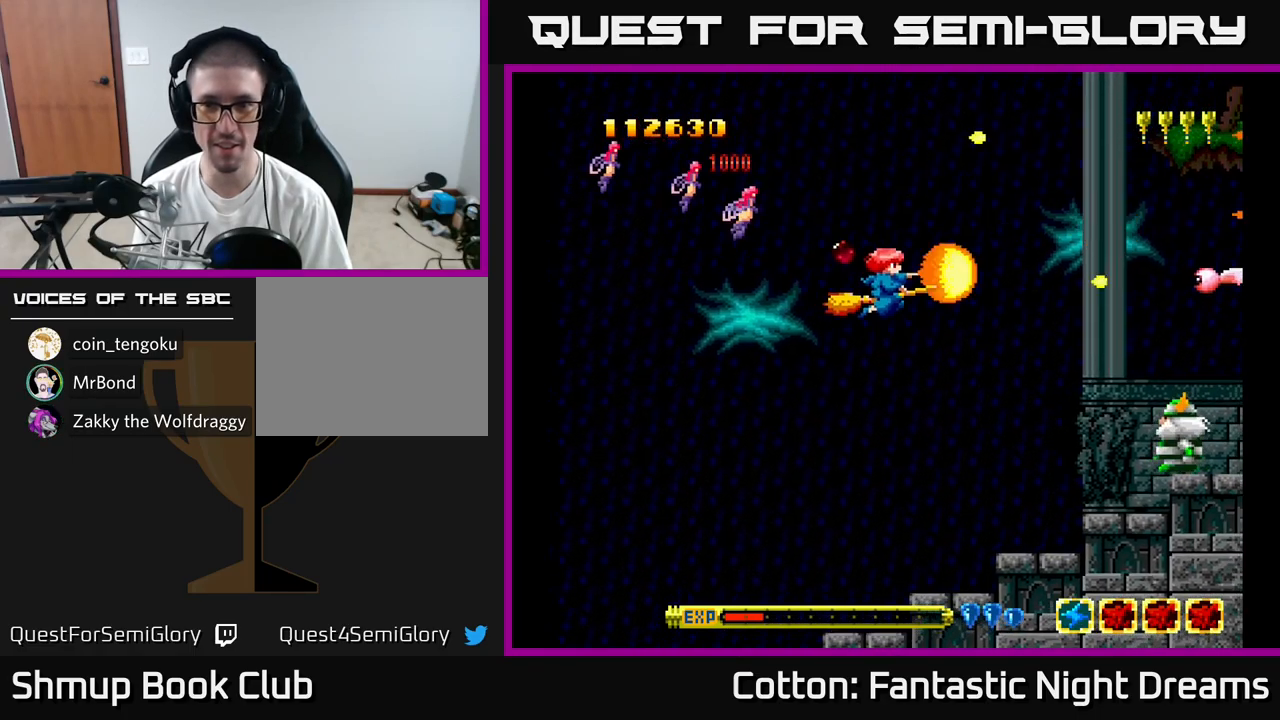
{"buttons": ["B", "Y", "DPAD_DOWN", "DPAD_RIGHT"], "right_stick": "center", "events": [[200, "DPAD_RIGHT", "up"], [484, "DPAD_RIGHT", "down"]]}
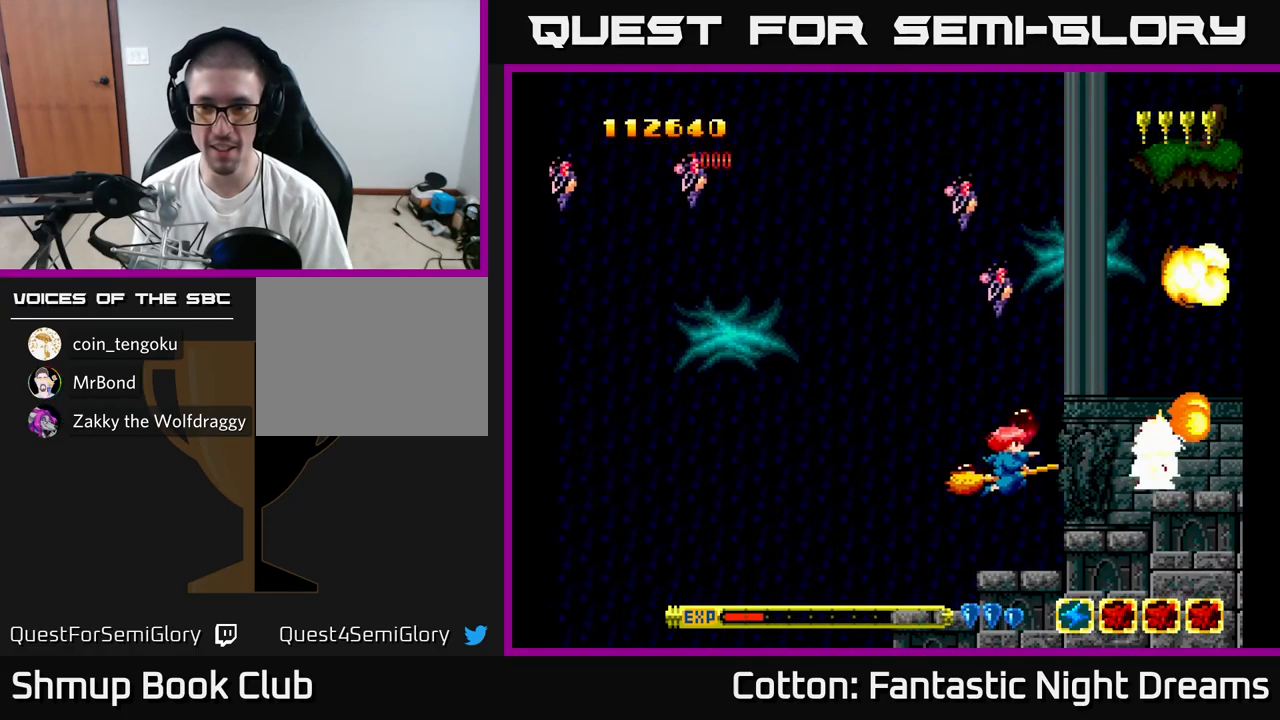
{"buttons": [], "right_stick": "center", "events": [[17, "DPAD_DOWN", "up"], [34, "DPAD_RIGHT", "up"], [67, "DPAD_UP", "down"], [167, "B", "up"], [217, "Y", "up"], [350, "DPAD_UP", "up"], [367, "DPAD_RIGHT", "down"], [500, "DPAD_RIGHT", "up"]]}
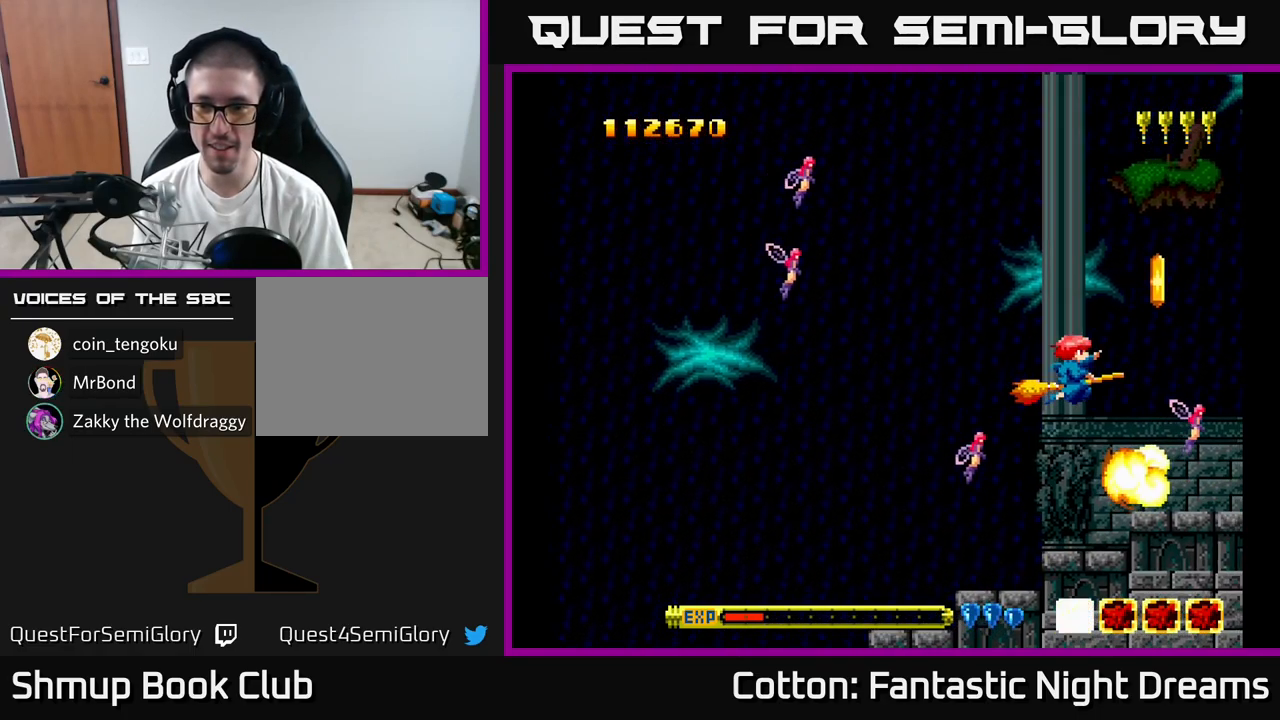
{"buttons": [], "right_stick": "center", "events": [[50, "DPAD_LEFT", "down"], [167, "DPAD_LEFT", "up"], [284, "DPAD_RIGHT", "down"], [300, "DPAD_DOWN", "down"], [317, "DPAD_RIGHT", "up"], [367, "B", "down"], [367, "DPAD_RIGHT", "down"], [467, "DPAD_DOWN", "up"], [467, "DPAD_RIGHT", "up"], [484, "B", "up"]]}